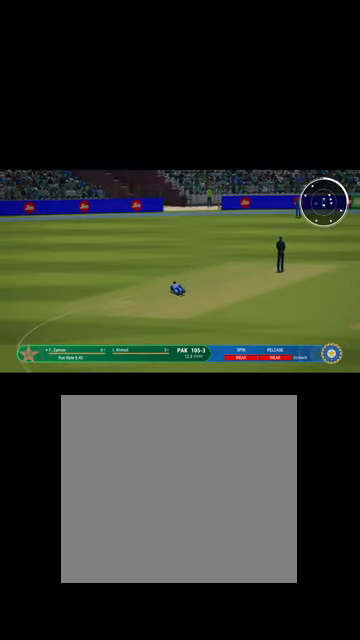
Gameplay with a controller (Xbox layout); each line is a JSON object with the inputs held at the frame after it. "events" lists button and stick changes between this image and that frame as [ms after this image, input, new state], when the widget could be followed in between.
{"buttons": ["B"], "left_stick": "center", "right_stick": "center", "events": [[34, "B", "down"], [34, "left_stick", "center"], [234, "B", "up"], [400, "B", "down"]]}
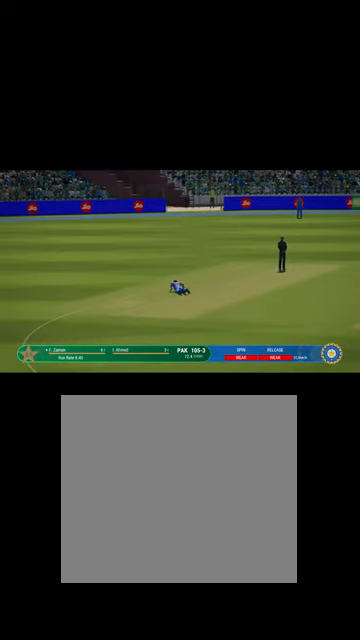
{"buttons": ["B"], "left_stick": "center", "right_stick": "center", "events": [[100, "B", "up"], [434, "B", "down"]]}
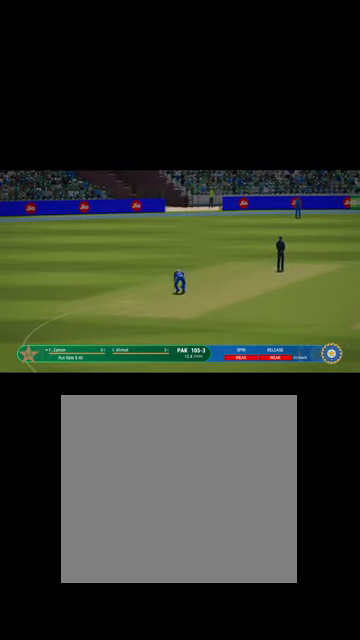
{"buttons": [], "left_stick": "center", "right_stick": "center", "events": [[67, "B", "up"]]}
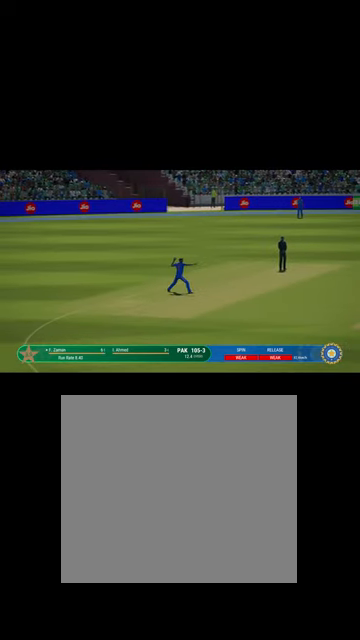
{"buttons": [], "left_stick": "center", "right_stick": "center", "events": [[67, "left_stick", "up-left"], [400, "left_stick", "center"]]}
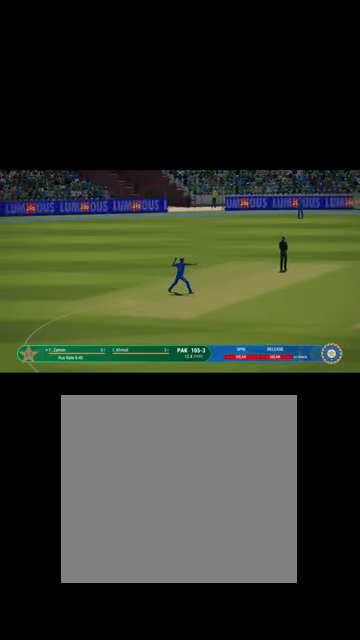
{"buttons": [], "left_stick": "center", "right_stick": "center", "events": [[334, "left_stick", "left"], [500, "left_stick", "center"]]}
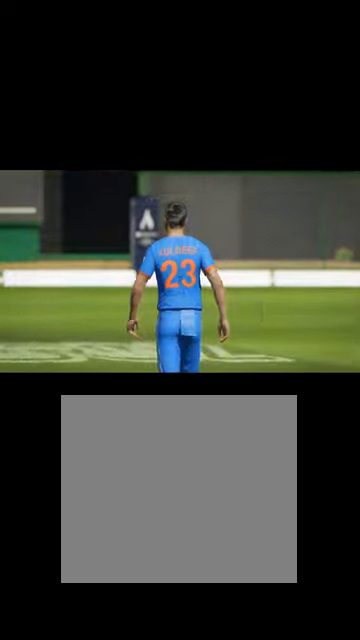
{"buttons": [], "left_stick": "center", "right_stick": "center", "events": [[100, "A", "down"], [167, "A", "up"], [400, "left_stick", "right"], [467, "left_stick", "center"]]}
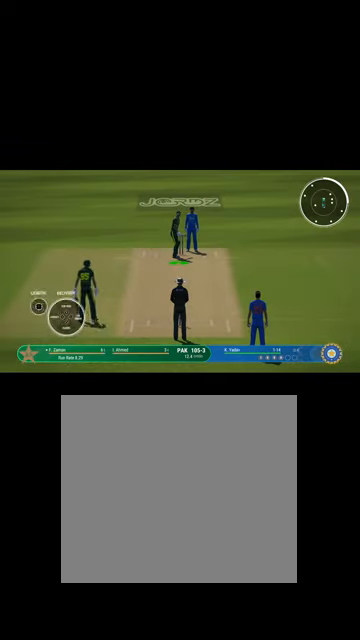
{"buttons": [], "left_stick": "up", "right_stick": "center", "events": [[67, "A", "down"], [167, "A", "up"], [400, "left_stick", "up"]]}
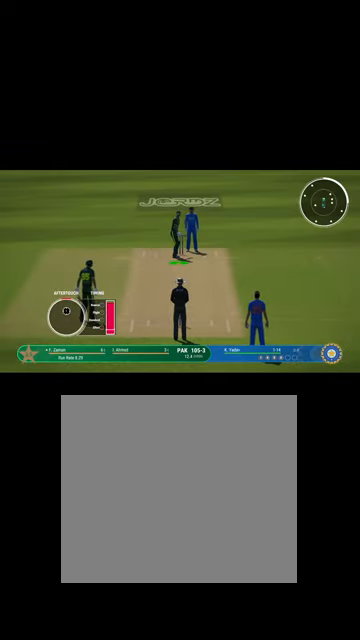
{"buttons": [], "left_stick": "down", "right_stick": "center", "events": [[267, "left_stick", "center"], [500, "left_stick", "down"]]}
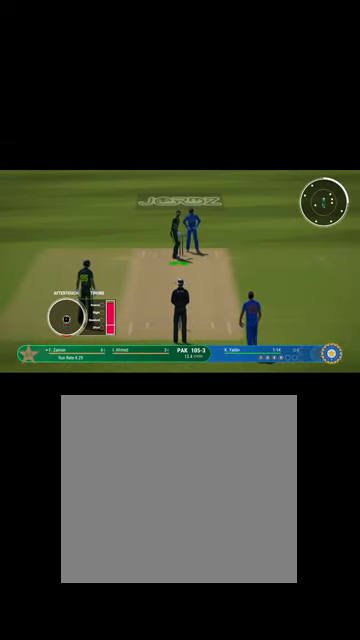
{"buttons": [], "left_stick": "down", "right_stick": "center", "events": []}
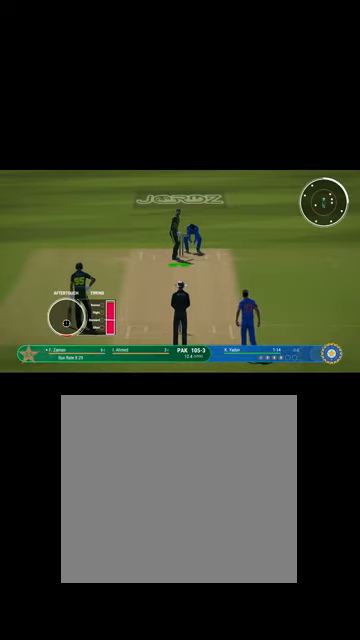
{"buttons": [], "left_stick": "down", "right_stick": "center", "events": []}
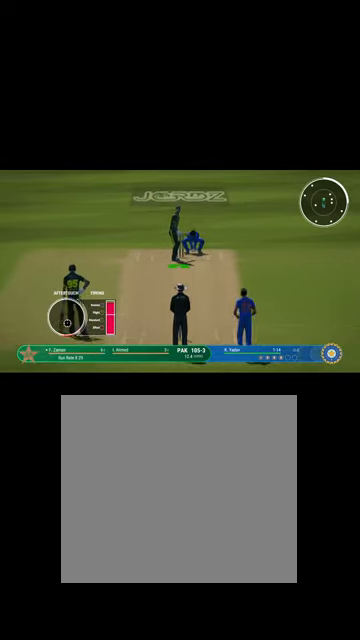
{"buttons": [], "left_stick": "down", "right_stick": "center", "events": []}
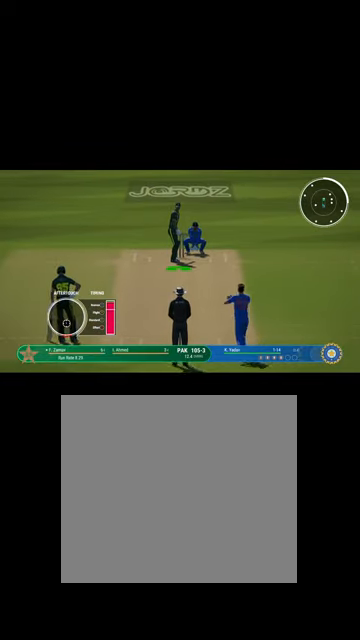
{"buttons": [], "left_stick": "down", "right_stick": "center", "events": []}
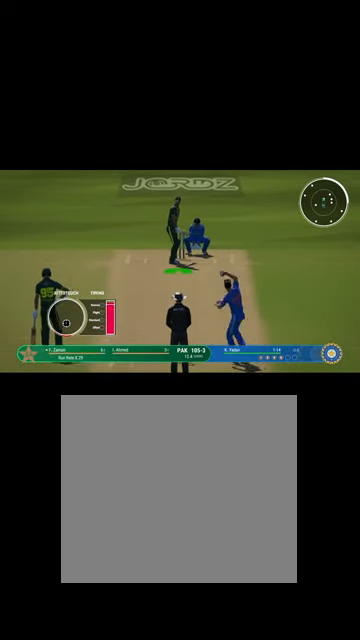
{"buttons": [], "left_stick": "center", "right_stick": "center", "events": [[300, "B", "down"], [367, "B", "up"], [500, "left_stick", "center"]]}
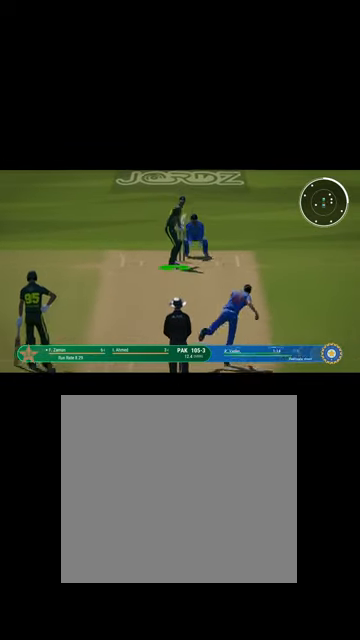
{"buttons": [], "left_stick": "center", "right_stick": "center", "events": []}
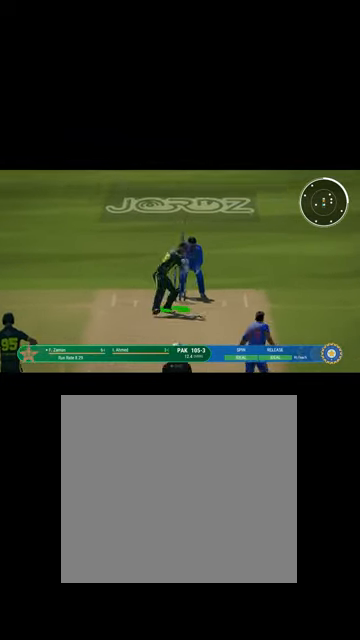
{"buttons": [], "left_stick": "center", "right_stick": "center", "events": []}
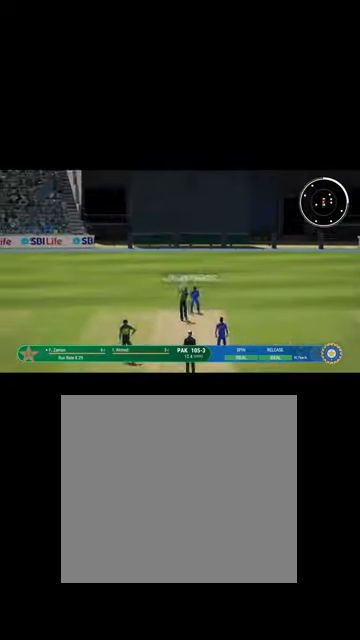
{"buttons": ["L1"], "left_stick": "up", "right_stick": "center", "events": [[134, "left_stick", "up"], [234, "L1", "down"]]}
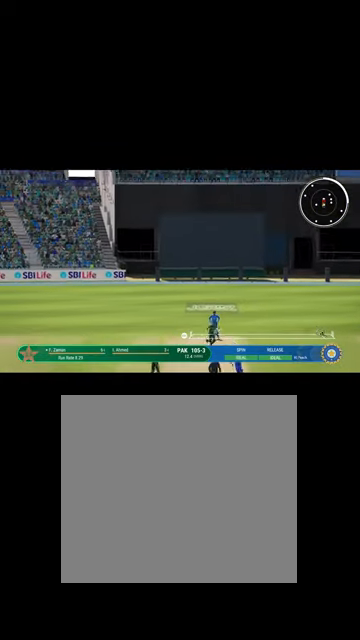
{"buttons": ["L1"], "left_stick": "up-right", "right_stick": "center", "events": [[400, "left_stick", "up-right"]]}
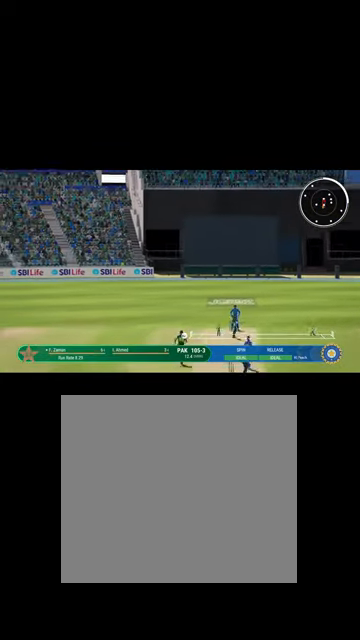
{"buttons": ["L1"], "left_stick": "up-right", "right_stick": "center", "events": []}
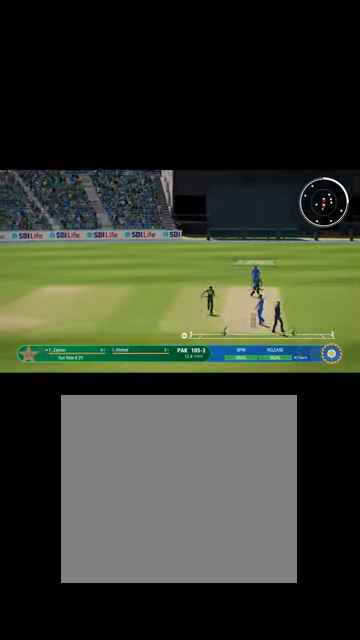
{"buttons": ["L1"], "left_stick": "up-right", "right_stick": "center", "events": [[34, "L1", "up"], [267, "B", "down"], [267, "R1", "down"], [334, "L1", "down"], [467, "B", "up"], [467, "R1", "up"]]}
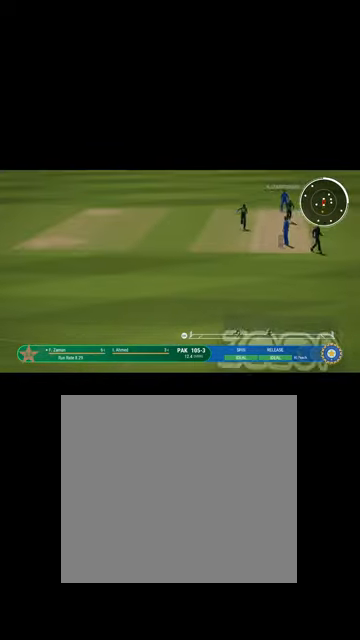
{"buttons": ["B", "L1", "R1"], "left_stick": "up-right", "right_stick": "center", "events": [[100, "L1", "up"], [134, "R1", "down"], [334, "R1", "up"], [400, "L1", "down"], [400, "R1", "down"], [434, "B", "down"]]}
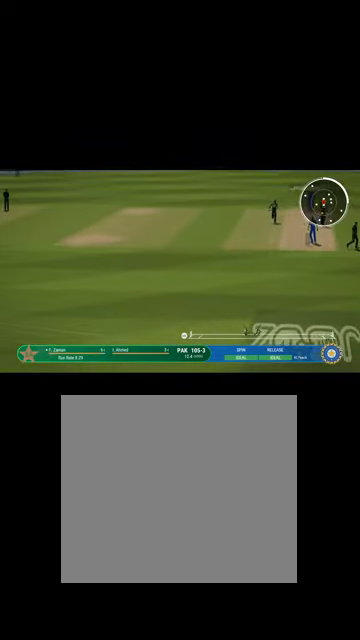
{"buttons": ["L1", "R1"], "left_stick": "up-right", "right_stick": "center", "events": [[100, "B", "up"], [100, "R1", "up"], [234, "B", "down"], [267, "R1", "down"], [467, "B", "up"]]}
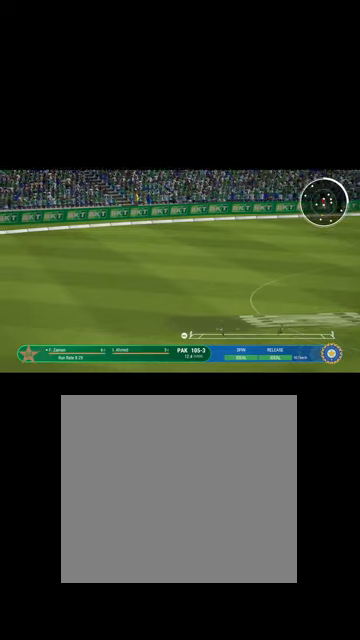
{"buttons": ["B"], "left_stick": "up-right", "right_stick": "center", "events": [[67, "B", "down"], [167, "L1", "up"], [267, "R1", "up"]]}
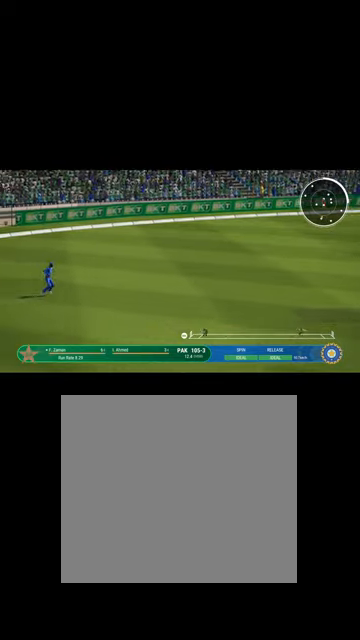
{"buttons": ["B", "L1"], "left_stick": "up-right", "right_stick": "center", "events": [[100, "B", "up"], [200, "B", "down"], [334, "L1", "down"], [367, "B", "up"], [500, "B", "down"]]}
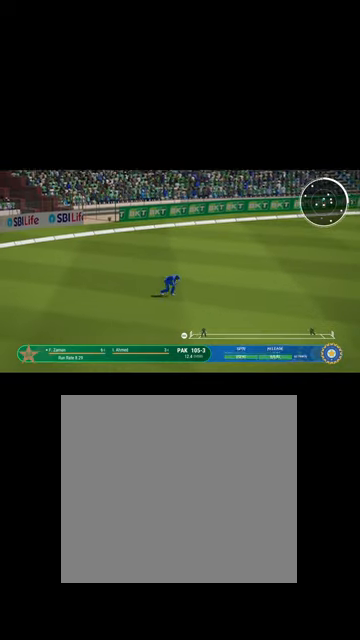
{"buttons": [], "left_stick": "center", "right_stick": "center", "events": [[67, "B", "up"], [67, "L1", "up"], [167, "left_stick", "center"], [334, "B", "down"], [500, "B", "up"]]}
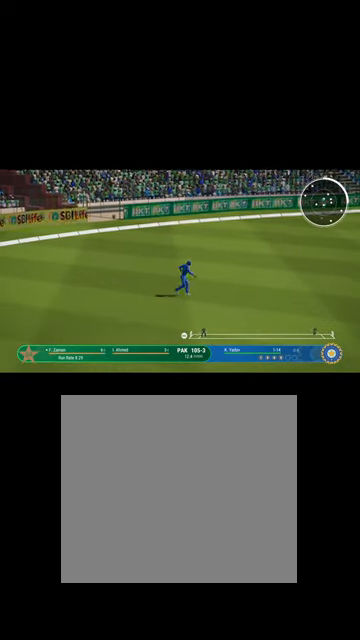
{"buttons": ["B", "L1"], "left_stick": "up", "right_stick": "center", "events": [[134, "B", "down"], [134, "R1", "down"], [234, "left_stick", "up"], [300, "B", "up"], [367, "R1", "up"], [467, "L1", "down"], [500, "B", "down"]]}
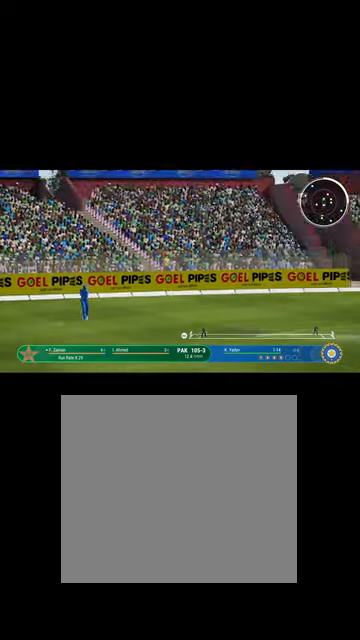
{"buttons": ["B", "L1"], "left_stick": "up", "right_stick": "center", "events": [[167, "B", "up"], [434, "B", "down"]]}
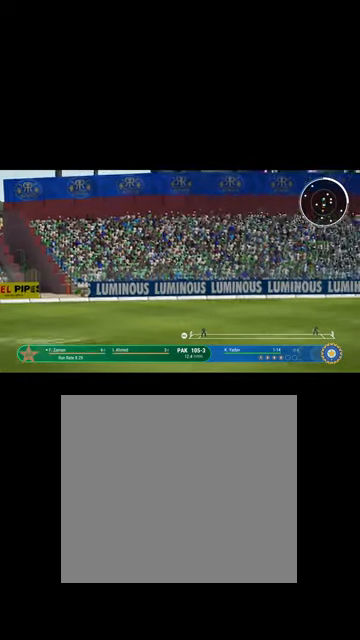
{"buttons": [], "left_stick": "up", "right_stick": "center", "events": [[67, "B", "up"], [300, "B", "down"], [367, "B", "up"], [434, "L1", "up"]]}
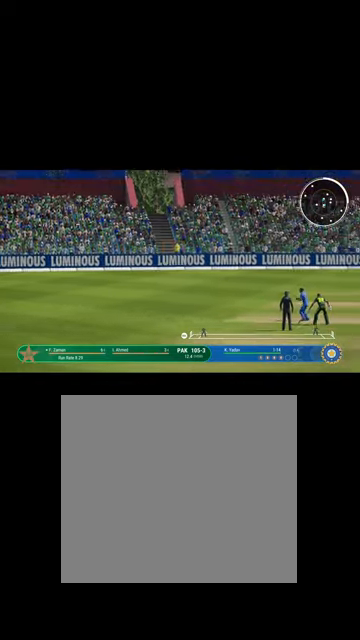
{"buttons": ["B", "L1", "R1"], "left_stick": "up", "right_stick": "center", "events": [[34, "R1", "down"], [67, "left_stick", "up-left"], [300, "L1", "down"], [300, "R1", "up"], [434, "R1", "down"], [434, "left_stick", "up"], [467, "B", "down"]]}
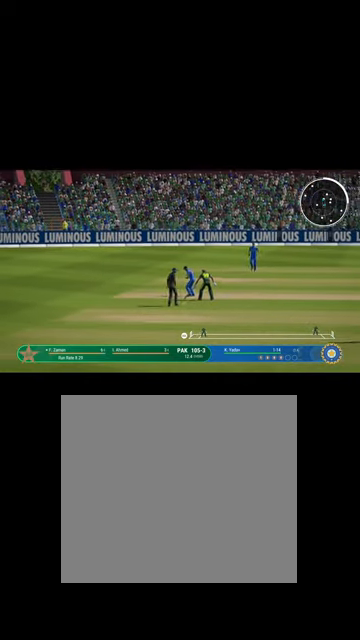
{"buttons": ["L1"], "left_stick": "right", "right_stick": "center", "events": [[67, "R1", "up"], [100, "B", "up"], [100, "left_stick", "center"], [134, "L1", "up"], [334, "L1", "down"], [334, "left_stick", "right"]]}
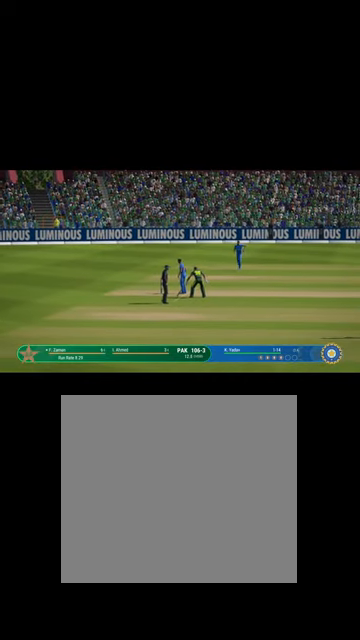
{"buttons": [], "left_stick": "center", "right_stick": "center", "events": [[34, "L1", "up"], [200, "left_stick", "center"]]}